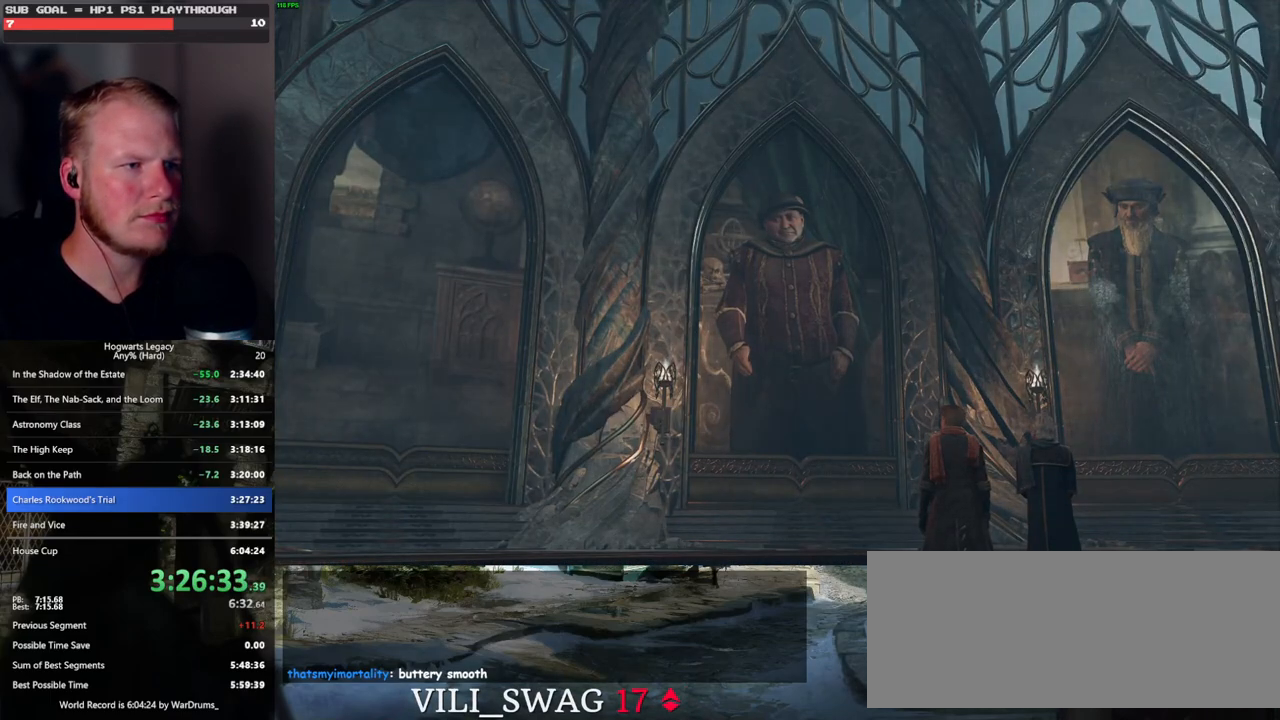
Gameplay with keyboard and mouse; each line is a JSON object with the keys and mouse buttons held at the frame after it. "events" lists presses ("down") and releases ("up") of ".", "/", "0", "1", "2", "3", "4", "5", "6", "7", "8", "9", "a", "alt_l", "alt_r", "b", "backslash", "backspace", "c", "caps_lock", "comma", "ctrl_l", "ctrl_r", "d", "e", "equals", "escape", "f", "f1", "f10", "f11", "f12", "f2", "f3", "f4", "f5", "f6", "f7", "f8", "f9", "g", "h", "i", "j", "k", "l", "lbracket", "m", "minus", "n", "o", "p", "q", "quote", "r", "rbracket", "return", "s", "semicolon", "shift_l", "shift_r", "space", "super", "t", "tab", "tilde", "u", "v", "w", "x", "y", "z", "mouse_left", "mouse_wheel", "mouse_right", "mouse_mb4" and "mouse_mb5" between this image and that frame as [ms after this image, input, new state], when the widget could be followed in between. "mouse_left", "mouse_wheel", "mouse_right", "mouse_mb4", "mouse_mb5" = the "left", "wheel", "right", "mb4", "mb5" buttons of the "mouse" list. No other keys are recorded. "wheel" means that the mouse wheel is clicked or scrolled. Mouse movement is not recorded.
{"keys": [], "mouse": ["wheel"], "events": [[33, "mouse_wheel", "up"], [33, "q", "down"], [50, "space", "down"], [67, "mouse_wheel", "down"], [100, "mouse_wheel", "up"], [100, "q", "up"], [100, "space", "up"], [200, "q", "down"], [217, "space", "down"], [267, "q", "up"], [267, "space", "up"], [367, "q", "down"], [367, "space", "down"], [400, "mouse_wheel", "down"], [417, "mouse_wheel", "up"], [433, "mouse_wheel", "down"], [433, "q", "up"], [450, "mouse_wheel", "up"], [450, "space", "up"], [467, "mouse_wheel", "down"]]}
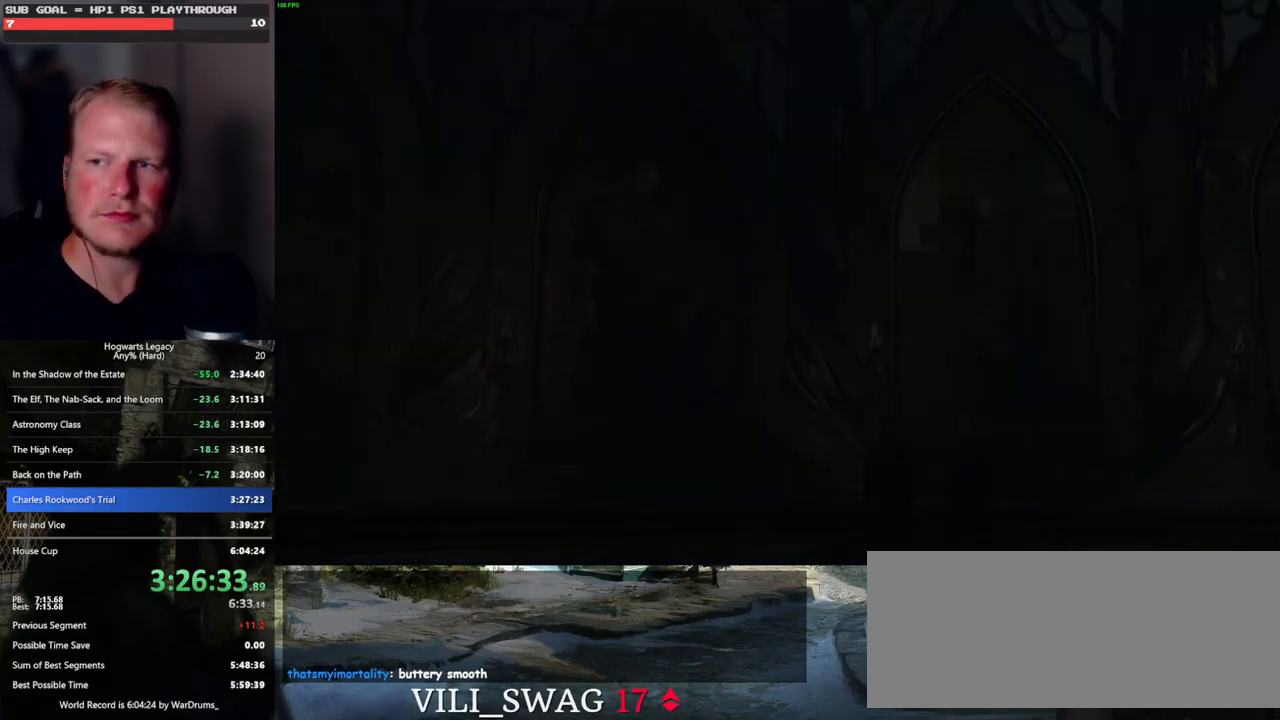
{"keys": [], "mouse": ["wheel"], "events": [[33, "mouse_wheel", "up"], [33, "q", "down"], [50, "mouse_wheel", "down"], [50, "space", "down"], [100, "mouse_wheel", "up"], [100, "q", "up"], [100, "space", "up"], [117, "mouse_wheel", "down"], [233, "mouse_wheel", "up"], [233, "q", "down"], [233, "space", "down"], [283, "q", "up"], [300, "space", "up"], [400, "q", "down"], [417, "space", "down"], [433, "mouse_wheel", "down"], [467, "mouse_wheel", "up"], [467, "q", "up"], [467, "space", "up"], [500, "mouse_wheel", "down"]]}
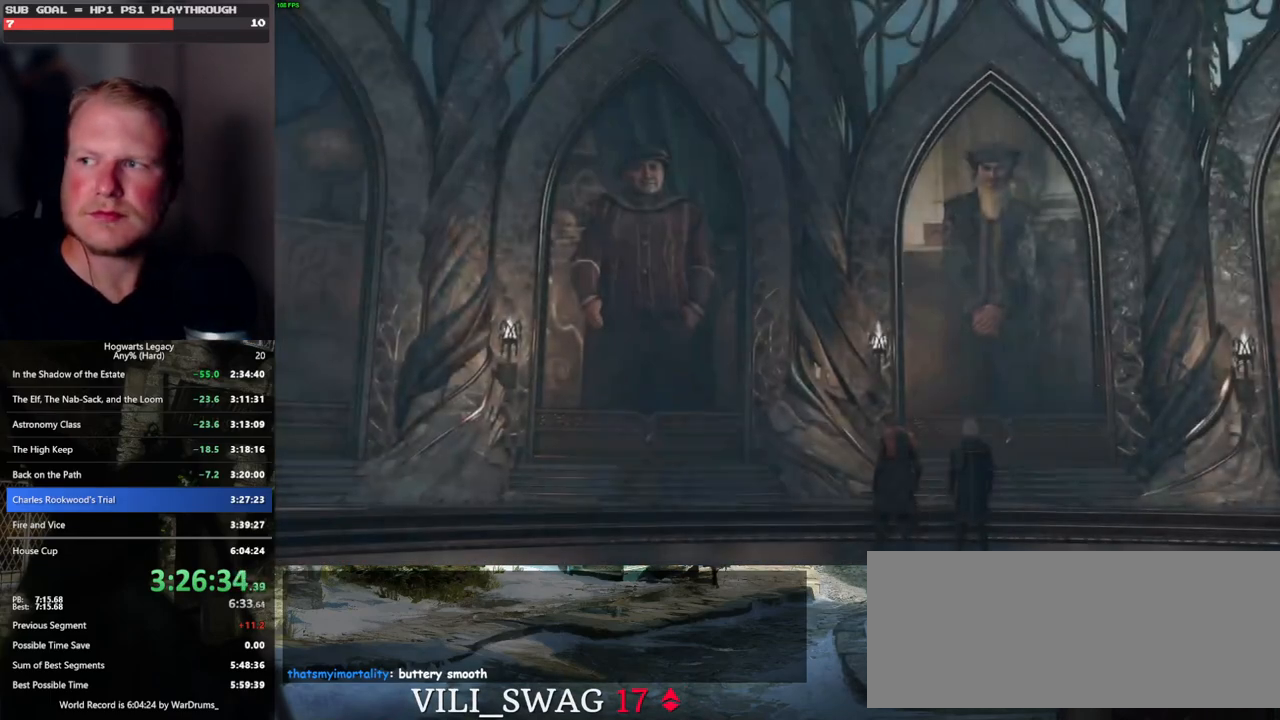
{"keys": ["q"], "mouse": [], "events": [[83, "mouse_wheel", "up"], [83, "q", "down"], [117, "mouse_wheel", "down"], [117, "space", "down"], [150, "mouse_wheel", "up"], [150, "q", "up"], [150, "space", "up"], [167, "mouse_wheel", "down"], [267, "mouse_wheel", "up"], [267, "space", "down"], [283, "q", "down"], [317, "q", "up"], [333, "space", "up"], [417, "q", "down"], [433, "space", "down"], [483, "space", "up"]]}
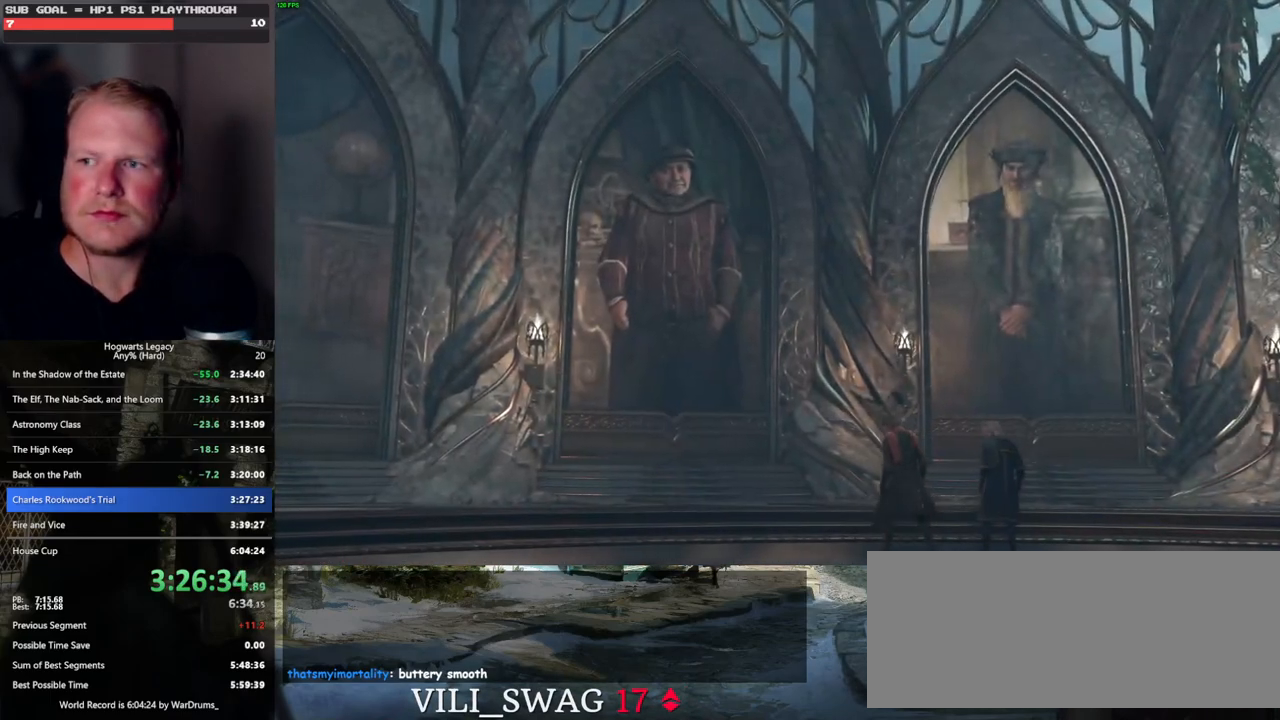
{"keys": [], "mouse": [], "events": [[33, "mouse_wheel", "down"], [33, "q", "up"], [50, "mouse_wheel", "up"], [50, "q", "down"], [83, "mouse_wheel", "down"], [100, "mouse_wheel", "up"], [100, "space", "down"], [117, "mouse_wheel", "down"], [150, "q", "up"], [167, "mouse_wheel", "up"], [167, "space", "up"], [183, "mouse_wheel", "down"], [267, "mouse_wheel", "up"], [267, "q", "down"], [283, "space", "down"], [300, "mouse_wheel", "down"], [333, "q", "up"], [333, "space", "up"], [417, "mouse_wheel", "up"], [450, "q", "down"], [467, "space", "down"], [500, "q", "up"], [500, "space", "up"]]}
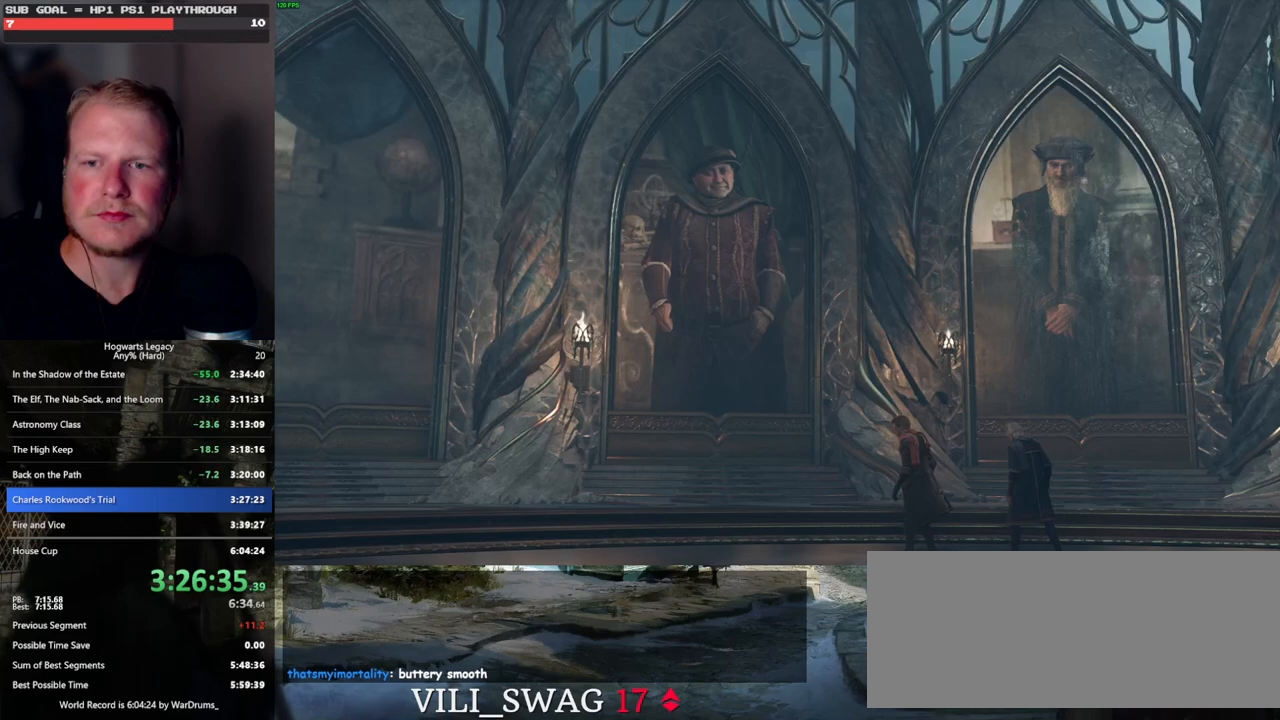
{"keys": ["space"], "mouse": ["wheel"], "events": [[100, "space", "down"], [167, "space", "up"], [183, "mouse_wheel", "down"], [267, "mouse_wheel", "up"], [267, "q", "down"], [283, "space", "down"], [300, "mouse_wheel", "down"], [317, "mouse_wheel", "up"], [317, "space", "up"], [333, "mouse_wheel", "down"], [333, "q", "up"], [450, "mouse_wheel", "up"], [450, "space", "down"], [500, "mouse_wheel", "down"]]}
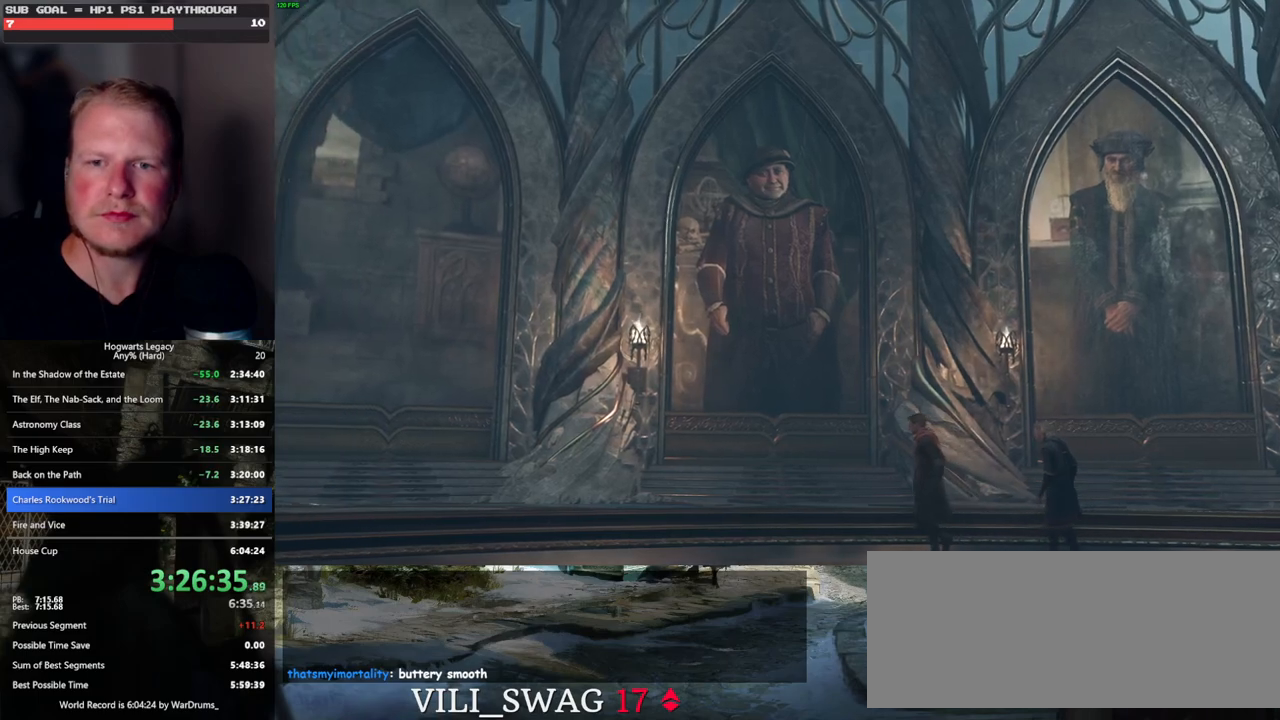
{"keys": [], "mouse": [], "events": [[17, "mouse_wheel", "up"], [17, "space", "up"], [83, "space", "down"], [100, "q", "down"], [150, "space", "up"], [167, "q", "up"], [267, "q", "down"], [283, "space", "down"], [317, "q", "up"], [333, "space", "up"], [350, "mouse_wheel", "down"], [433, "mouse_wheel", "up"], [433, "q", "down"], [433, "space", "down"], [467, "mouse_wheel", "down"], [483, "mouse_wheel", "up"], [483, "q", "up"], [500, "space", "up"]]}
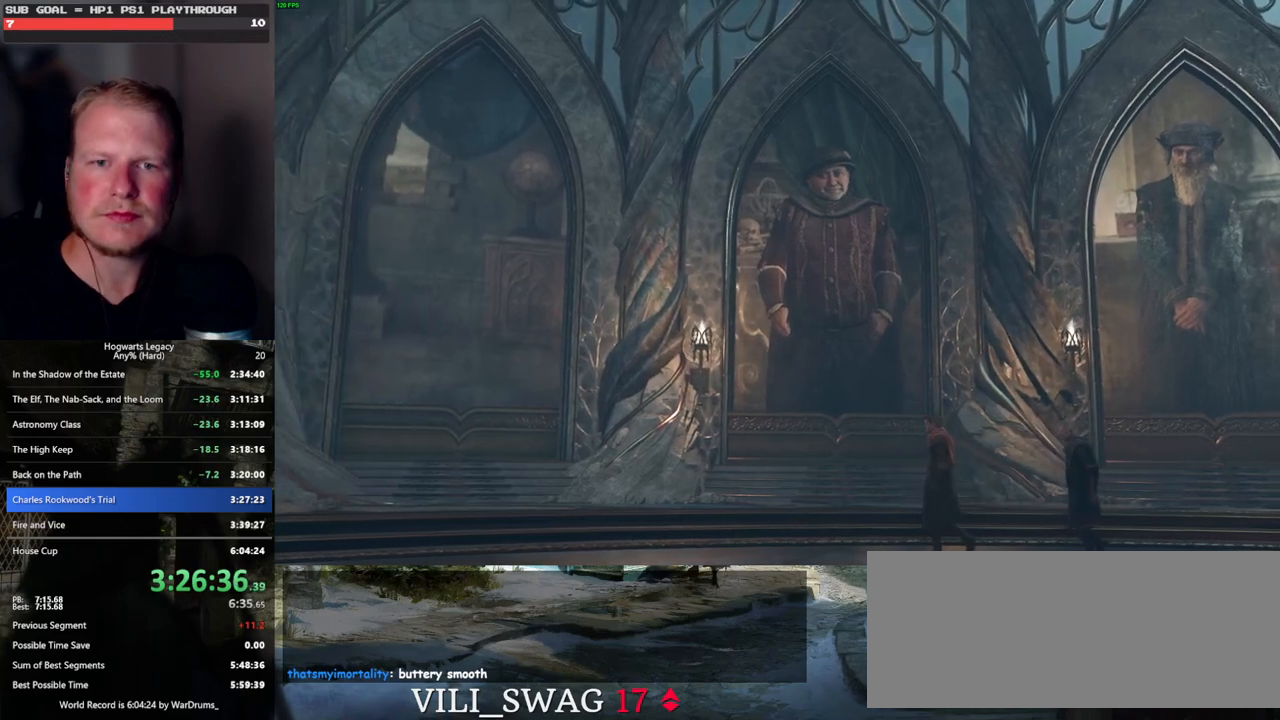
{"keys": ["q", "space"], "mouse": ["wheel"], "events": [[17, "mouse_wheel", "down"], [117, "mouse_wheel", "up"], [117, "q", "down"], [117, "space", "down"], [167, "q", "up"], [167, "space", "up"], [267, "q", "down"], [283, "space", "down"], [350, "q", "up"], [350, "space", "up"], [383, "mouse_wheel", "down"], [400, "mouse_wheel", "up"], [417, "mouse_wheel", "down"], [433, "mouse_wheel", "up"], [433, "space", "down"], [450, "q", "down"], [467, "mouse_wheel", "down"]]}
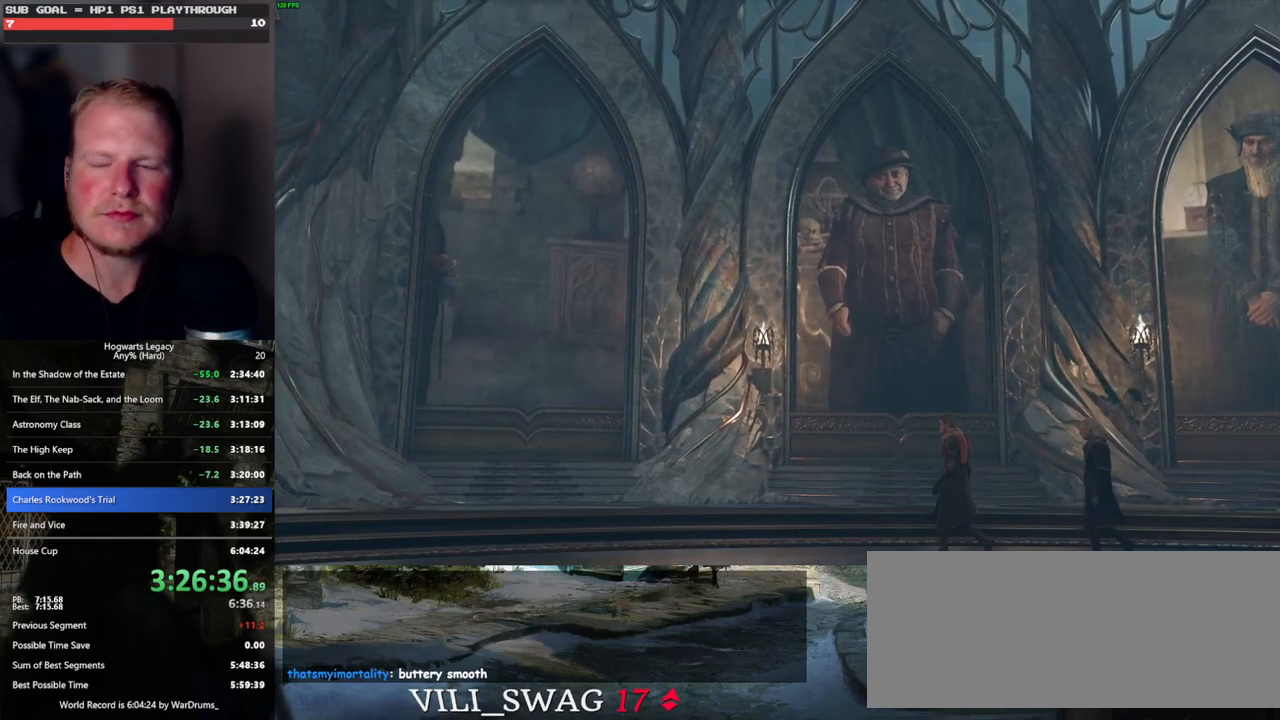
{"keys": ["q", "space"], "mouse": ["wheel"], "events": [[17, "q", "up"], [17, "space", "up"], [117, "mouse_wheel", "up"], [117, "q", "down"], [117, "space", "down"], [183, "q", "up"], [183, "space", "up"], [283, "space", "down"], [300, "q", "down"], [350, "q", "up"], [350, "space", "up"], [433, "mouse_wheel", "down"], [467, "mouse_wheel", "up"], [467, "q", "down"], [467, "space", "down"], [483, "mouse_wheel", "down"]]}
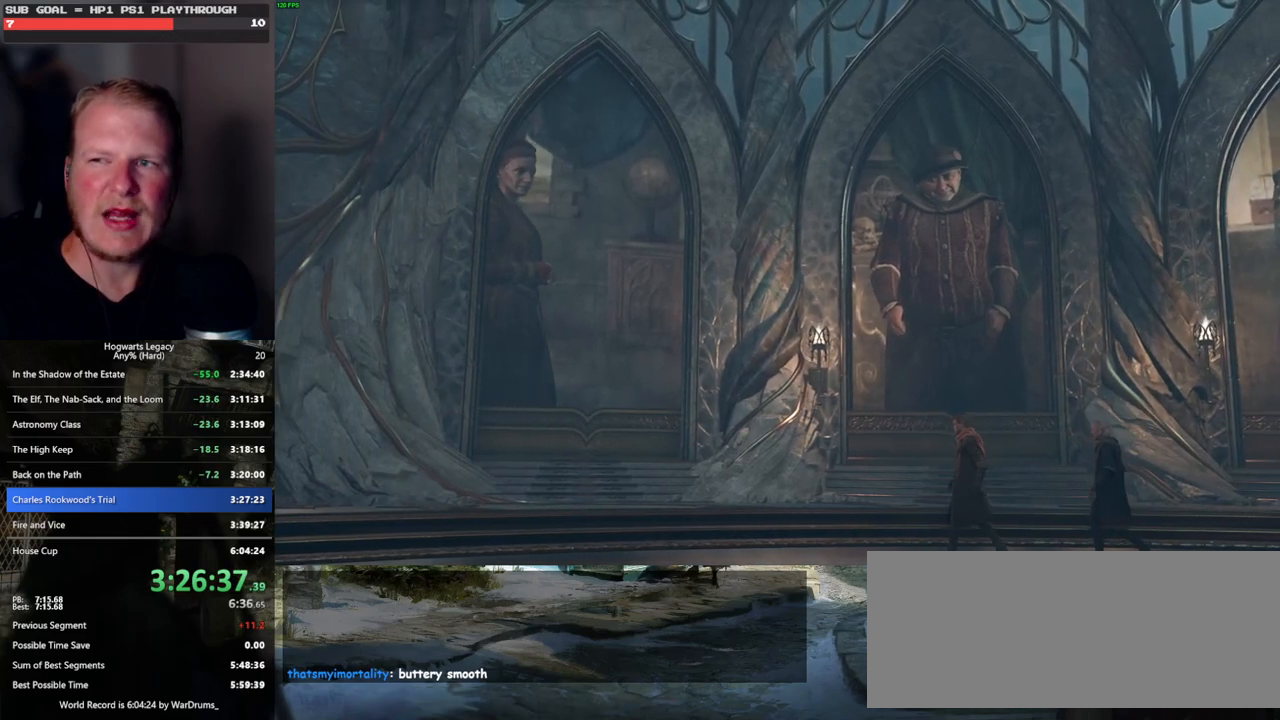
{"keys": ["q", "space"], "mouse": [], "events": [[33, "q", "up"], [33, "space", "up"], [133, "mouse_wheel", "up"], [133, "q", "down"], [150, "space", "down"], [200, "q", "up"], [217, "space", "up"], [317, "q", "down"], [317, "space", "down"], [367, "q", "up"], [383, "mouse_wheel", "down"], [383, "space", "up"], [400, "mouse_wheel", "up"], [433, "mouse_wheel", "down"], [483, "space", "down"], [500, "mouse_wheel", "up"], [500, "q", "down"]]}
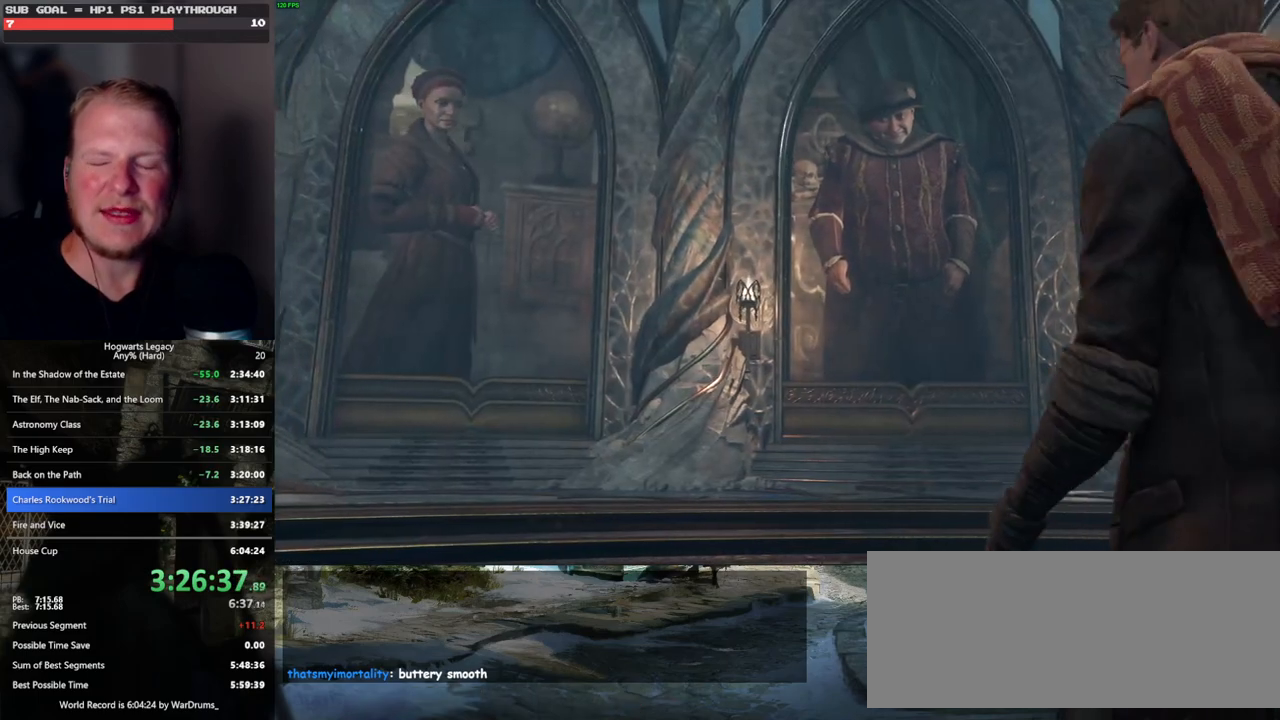
{"keys": ["space"], "mouse": ["wheel"], "events": [[17, "mouse_wheel", "down"], [50, "q", "up"], [50, "space", "up"], [117, "mouse_wheel", "up"], [167, "q", "down"], [167, "space", "down"], [217, "q", "up"], [217, "space", "up"], [333, "mouse_wheel", "down"], [333, "space", "down"], [350, "mouse_wheel", "up"], [383, "mouse_wheel", "down"], [400, "mouse_wheel", "up"], [400, "space", "up"], [433, "mouse_wheel", "down"], [500, "space", "down"]]}
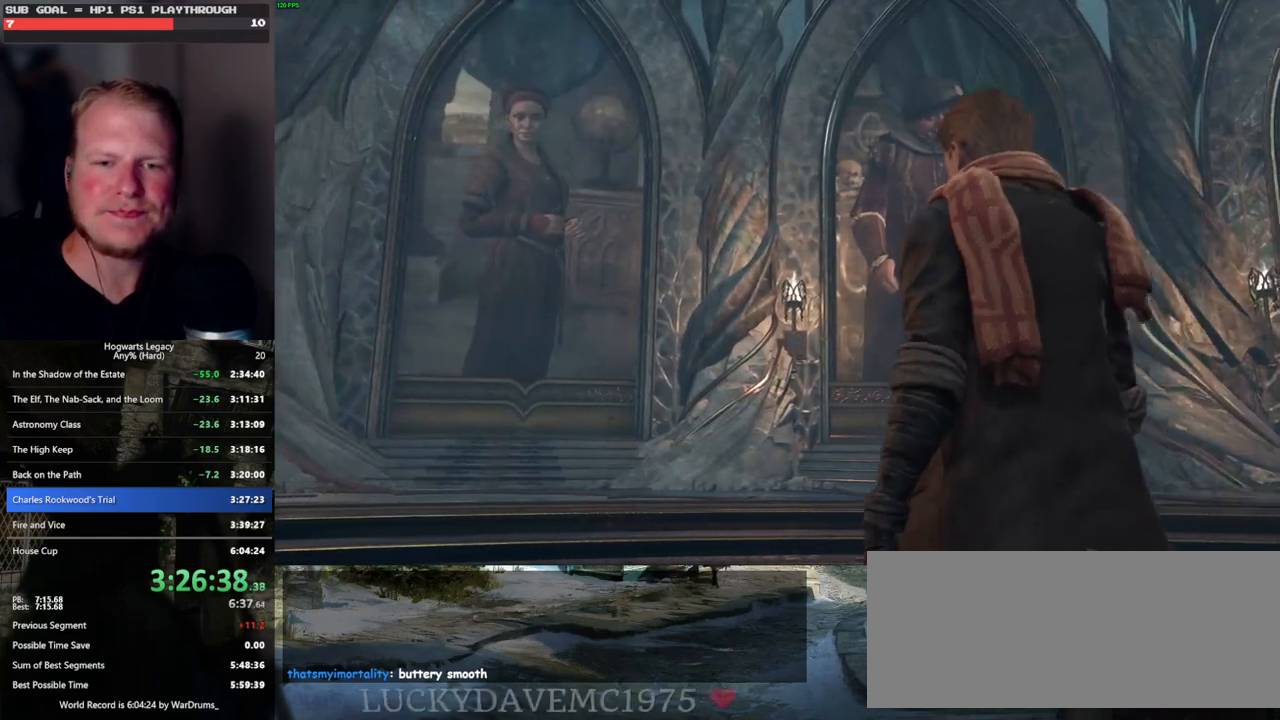
{"keys": [], "mouse": ["wheel"], "events": [[17, "mouse_wheel", "up"], [17, "q", "down"], [50, "q", "up"], [50, "space", "up"], [183, "q", "down"], [183, "space", "down"], [233, "q", "up"], [233, "space", "up"], [300, "mouse_wheel", "down"], [317, "mouse_wheel", "up"], [350, "space", "down"], [367, "mouse_wheel", "down"], [367, "q", "down"], [383, "mouse_wheel", "up"], [383, "q", "up"], [400, "space", "up"], [433, "mouse_wheel", "down"]]}
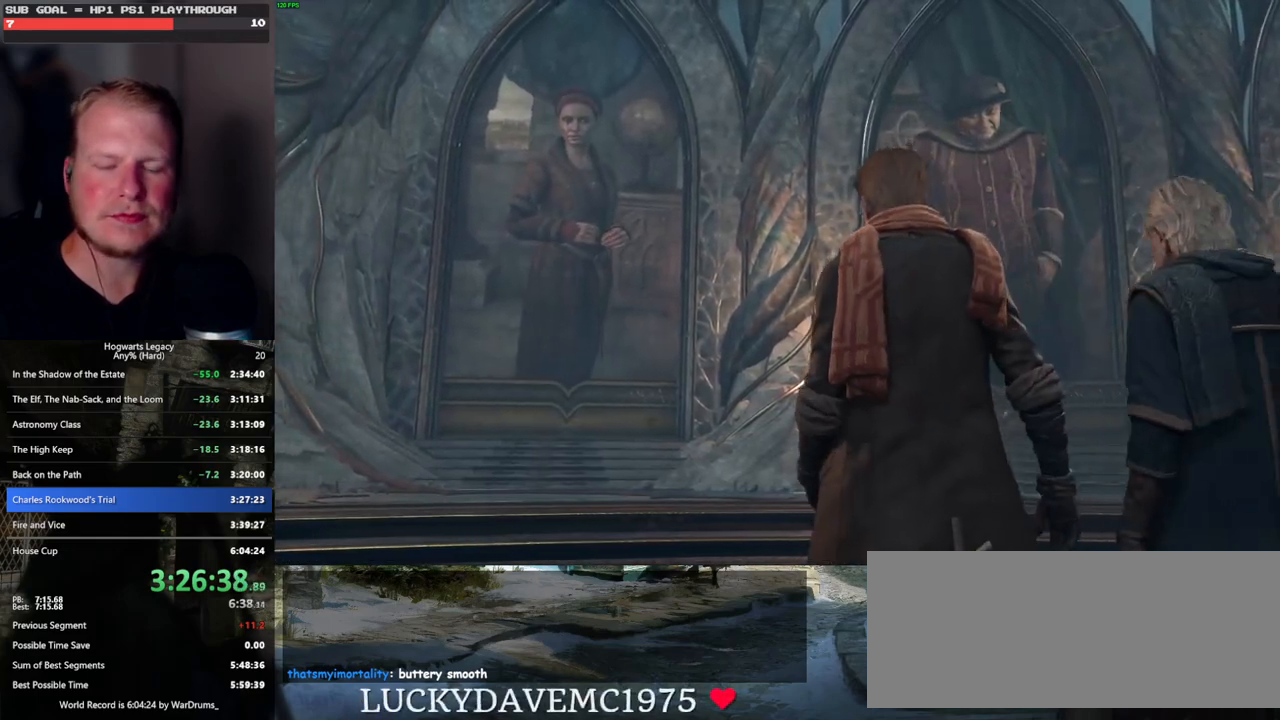
{"keys": [], "mouse": ["wheel"], "events": [[17, "mouse_wheel", "up"], [17, "q", "down"], [17, "space", "down"], [33, "mouse_wheel", "down"], [67, "mouse_wheel", "up"], [67, "space", "up"], [83, "q", "up"], [167, "q", "down"], [183, "space", "down"], [233, "q", "up"], [250, "space", "up"], [333, "mouse_wheel", "down"], [350, "mouse_wheel", "up"], [350, "q", "down"], [350, "space", "down"], [383, "mouse_wheel", "down"], [400, "mouse_wheel", "up"], [400, "q", "up"], [417, "space", "up"], [433, "mouse_wheel", "down"]]}
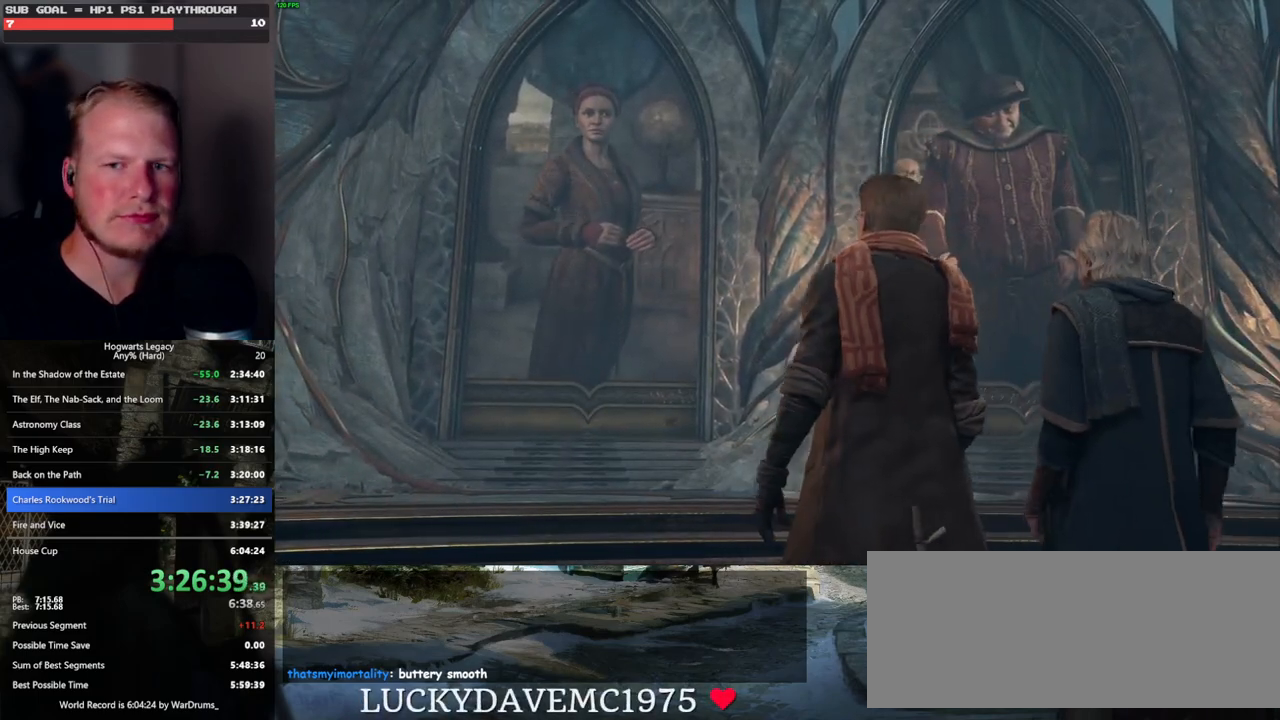
{"keys": [], "mouse": ["wheel"], "events": [[17, "mouse_wheel", "up"], [17, "q", "down"], [33, "mouse_wheel", "down"], [33, "space", "down"], [83, "mouse_wheel", "up"], [83, "q", "up"], [83, "space", "up"], [183, "space", "down"], [200, "q", "down"], [250, "q", "up"], [267, "space", "up"], [333, "mouse_wheel", "down"], [350, "mouse_wheel", "up"], [367, "q", "down"], [367, "space", "down"], [417, "q", "up"], [433, "space", "up"], [450, "mouse_wheel", "down"]]}
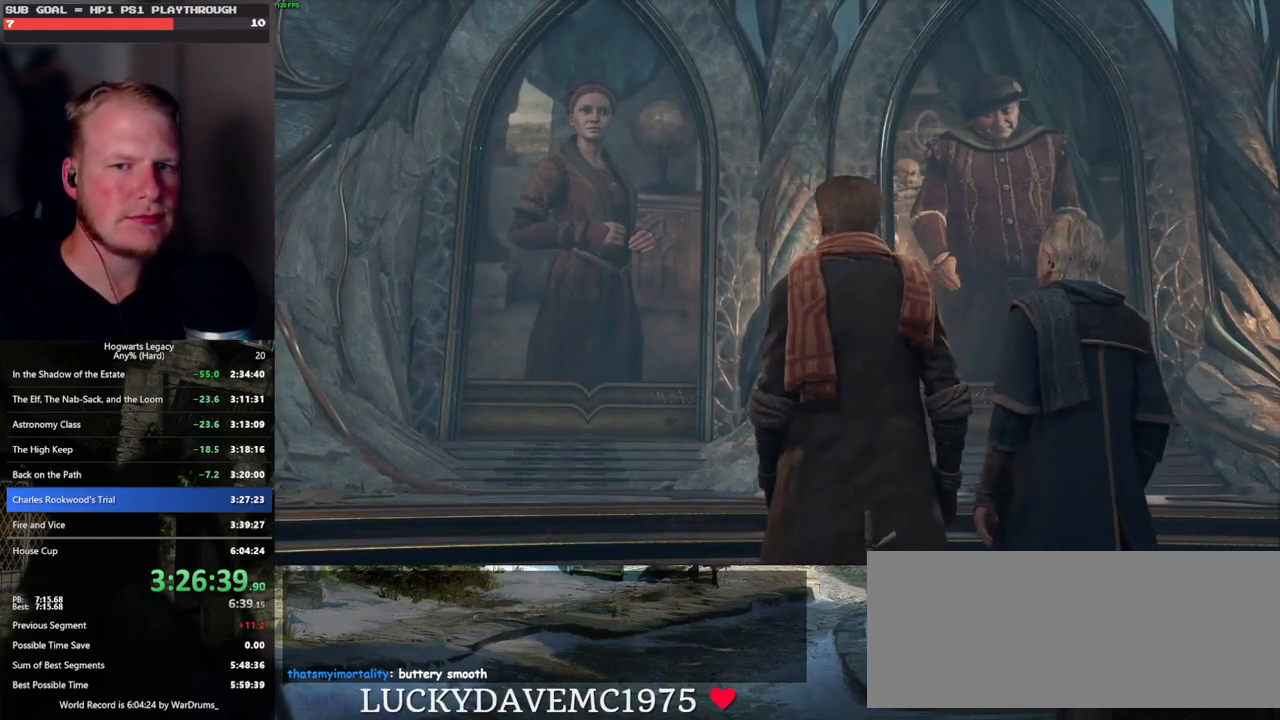
{"keys": [], "mouse": ["wheel"], "events": [[33, "mouse_wheel", "up"], [33, "q", "down"], [33, "space", "down"], [50, "mouse_wheel", "down"], [100, "mouse_wheel", "up"], [100, "q", "up"], [100, "space", "up"], [200, "q", "down"], [200, "space", "down"], [267, "q", "up"], [283, "space", "up"], [367, "q", "down"], [367, "space", "down"], [417, "mouse_wheel", "down"], [433, "mouse_wheel", "up"], [433, "q", "up"], [433, "space", "up"], [450, "mouse_wheel", "down"]]}
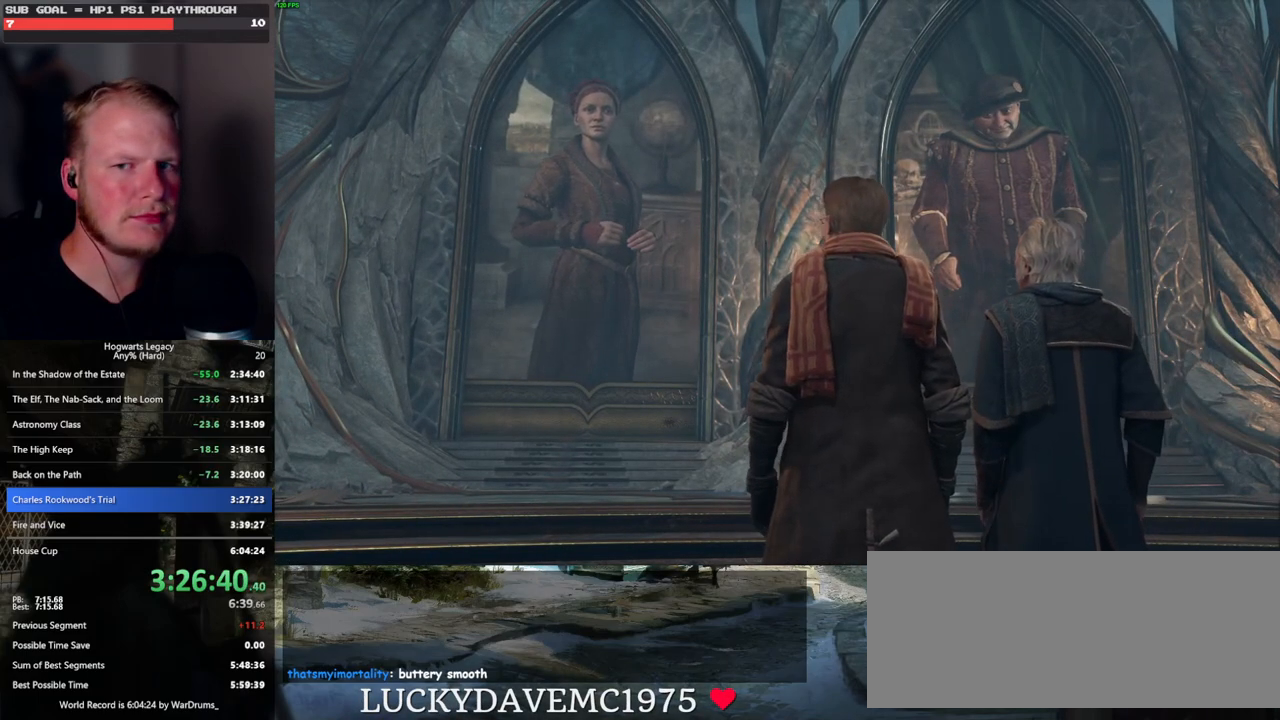
{"keys": [], "mouse": ["wheel"], "events": [[33, "mouse_wheel", "up"], [33, "space", "down"], [50, "q", "down"], [100, "q", "up"], [100, "space", "up"], [200, "q", "down"], [217, "space", "down"], [283, "q", "up"], [283, "space", "up"], [317, "mouse_wheel", "down"], [333, "mouse_wheel", "up"], [350, "mouse_wheel", "down"], [367, "mouse_wheel", "up"], [367, "space", "down"], [383, "q", "down"], [400, "mouse_wheel", "down"], [450, "mouse_wheel", "up"], [450, "q", "up"], [450, "space", "up"], [467, "mouse_wheel", "down"]]}
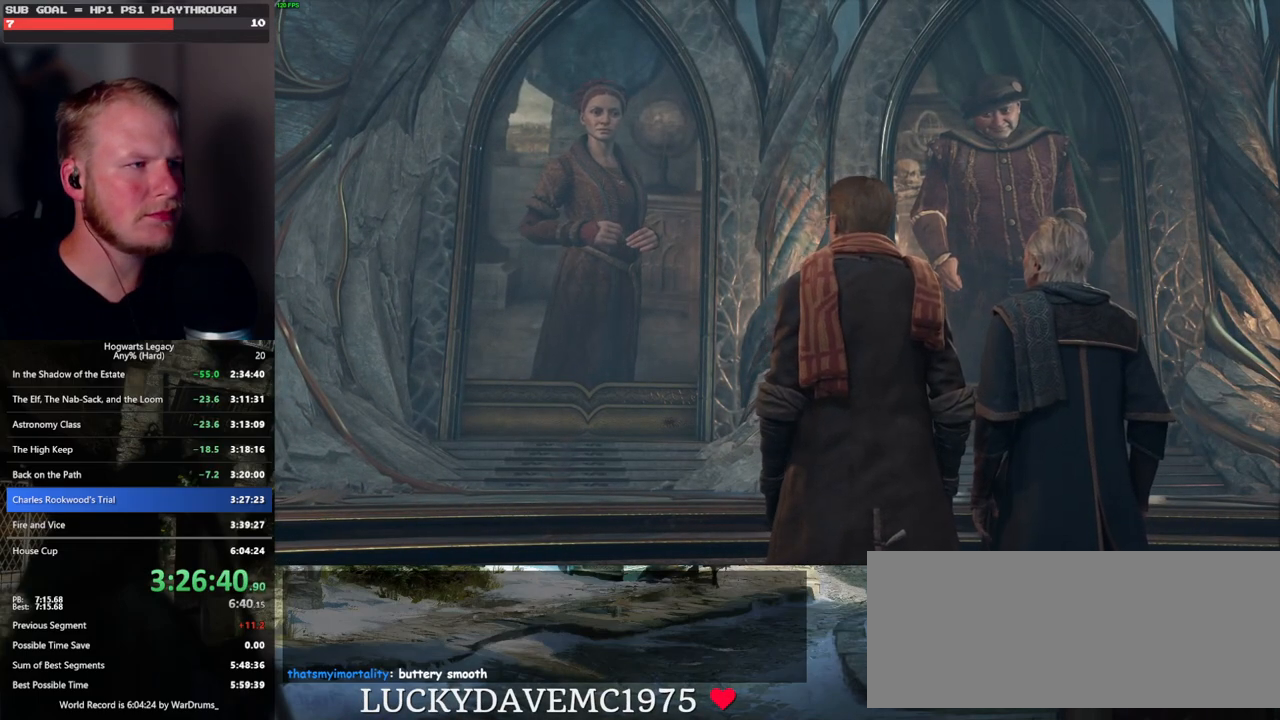
{"keys": [], "mouse": ["wheel"], "events": [[33, "mouse_wheel", "up"], [33, "space", "down"], [67, "mouse_wheel", "down"], [67, "q", "down"], [100, "mouse_wheel", "up"], [100, "q", "up"], [117, "space", "up"], [217, "space", "down"], [233, "q", "down"], [283, "q", "up"], [283, "space", "up"], [383, "space", "down"], [400, "mouse_wheel", "down"], [400, "q", "down"], [450, "q", "up"], [467, "space", "up"]]}
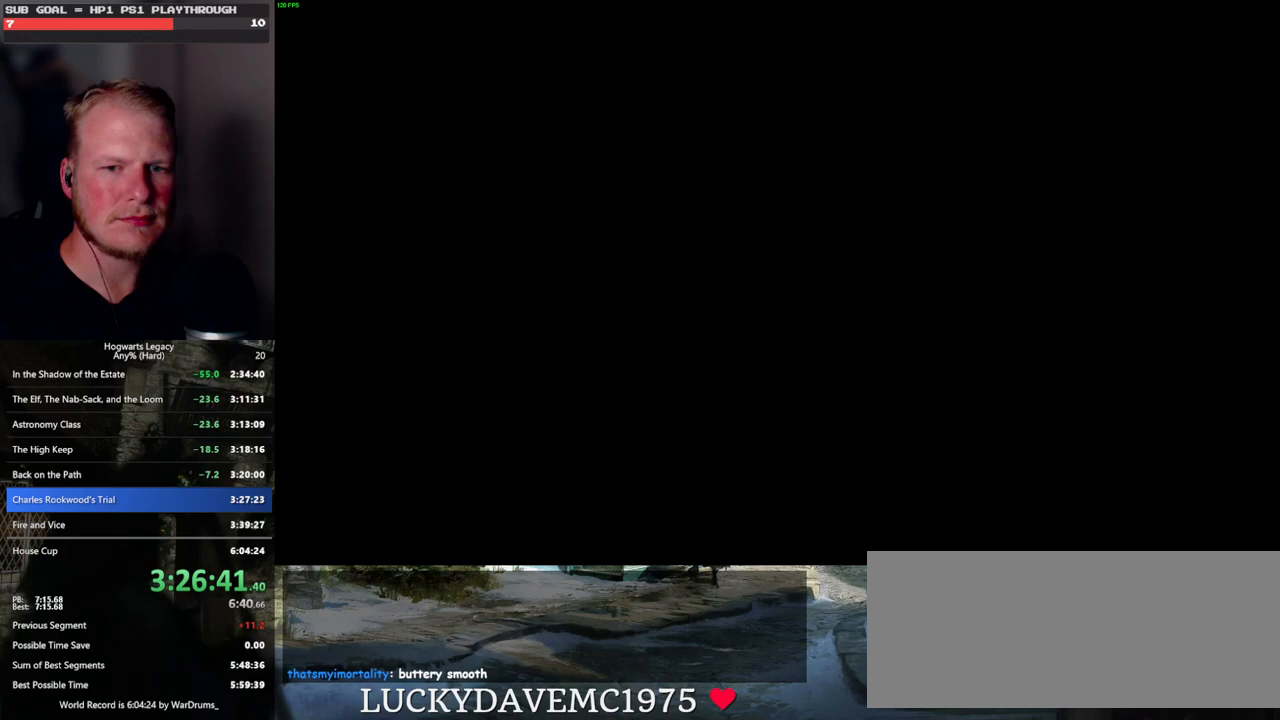
{"keys": [], "mouse": ["wheel"], "events": [[67, "mouse_wheel", "up"], [67, "q", "down"], [67, "space", "down"], [117, "q", "up"], [133, "space", "up"], [233, "q", "down"], [233, "space", "down"], [283, "q", "up"], [300, "mouse_wheel", "down"], [300, "space", "up"], [400, "q", "down"], [400, "space", "down"], [450, "mouse_wheel", "up"], [450, "space", "up"], [467, "mouse_wheel", "down"], [467, "q", "up"]]}
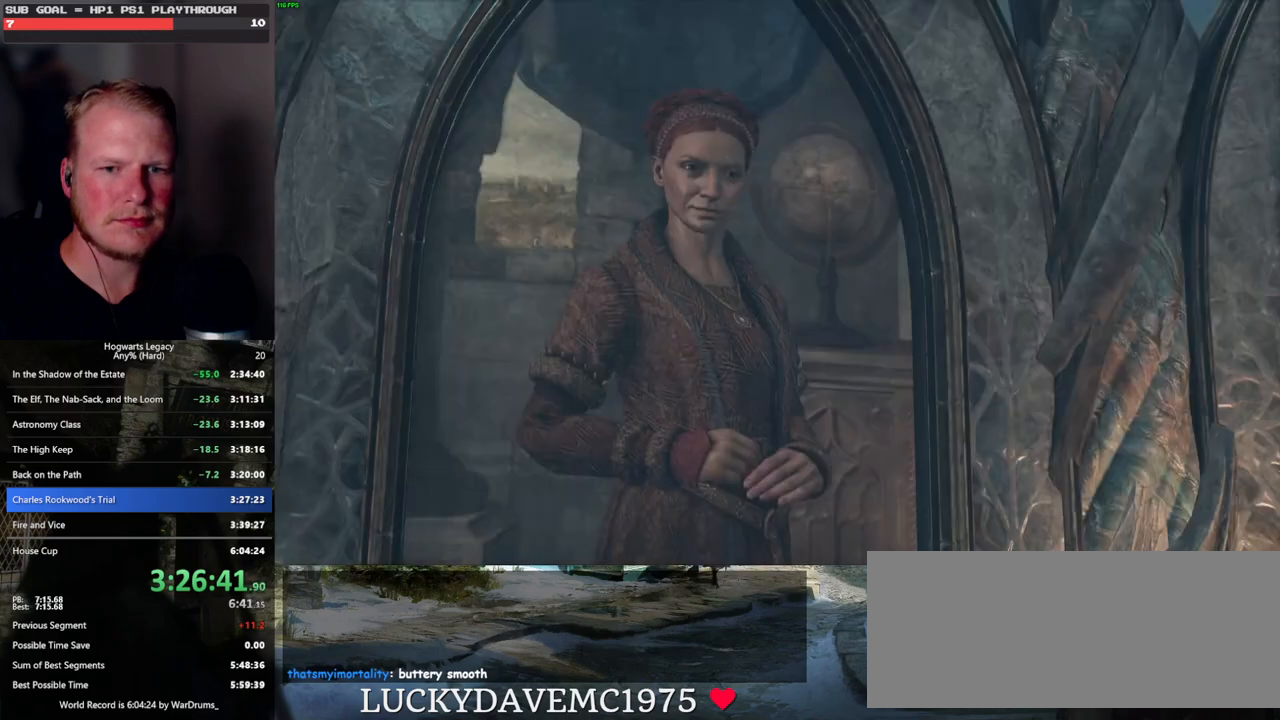
{"keys": [], "mouse": [], "events": [[67, "mouse_wheel", "up"], [67, "q", "down"], [83, "space", "down"], [117, "q", "up"], [150, "space", "up"], [267, "space", "down"], [283, "mouse_wheel", "down"], [300, "mouse_wheel", "up"], [300, "space", "up"], [367, "mouse_wheel", "down"], [417, "q", "down"], [417, "space", "down"], [467, "mouse_wheel", "up"], [467, "q", "up"], [500, "space", "up"]]}
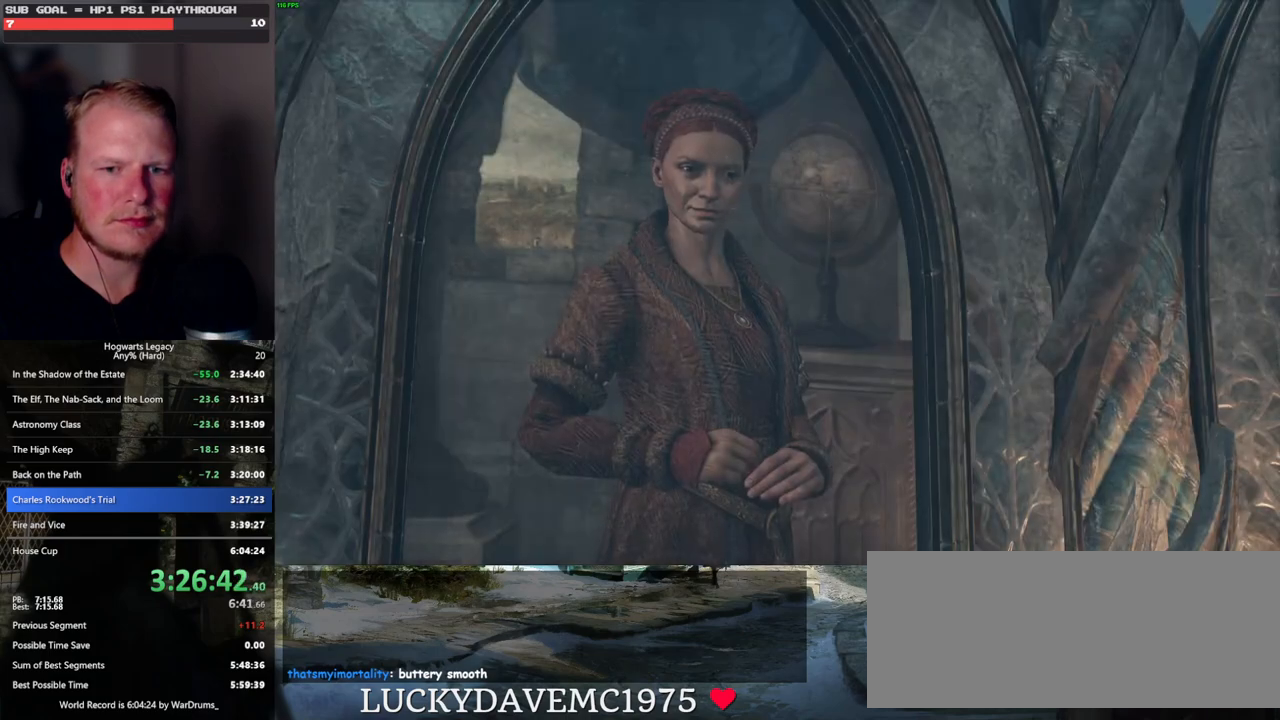
{"keys": [], "mouse": [], "events": [[50, "space", "down"], [133, "space", "up"], [233, "q", "down"], [250, "space", "down"], [267, "mouse_wheel", "down"], [300, "mouse_wheel", "up"], [300, "q", "up"], [300, "space", "up"], [317, "mouse_wheel", "down"], [417, "mouse_wheel", "up"], [417, "q", "down"], [417, "space", "down"], [433, "mouse_wheel", "down"], [450, "mouse_wheel", "up"], [450, "q", "up"], [467, "space", "up"]]}
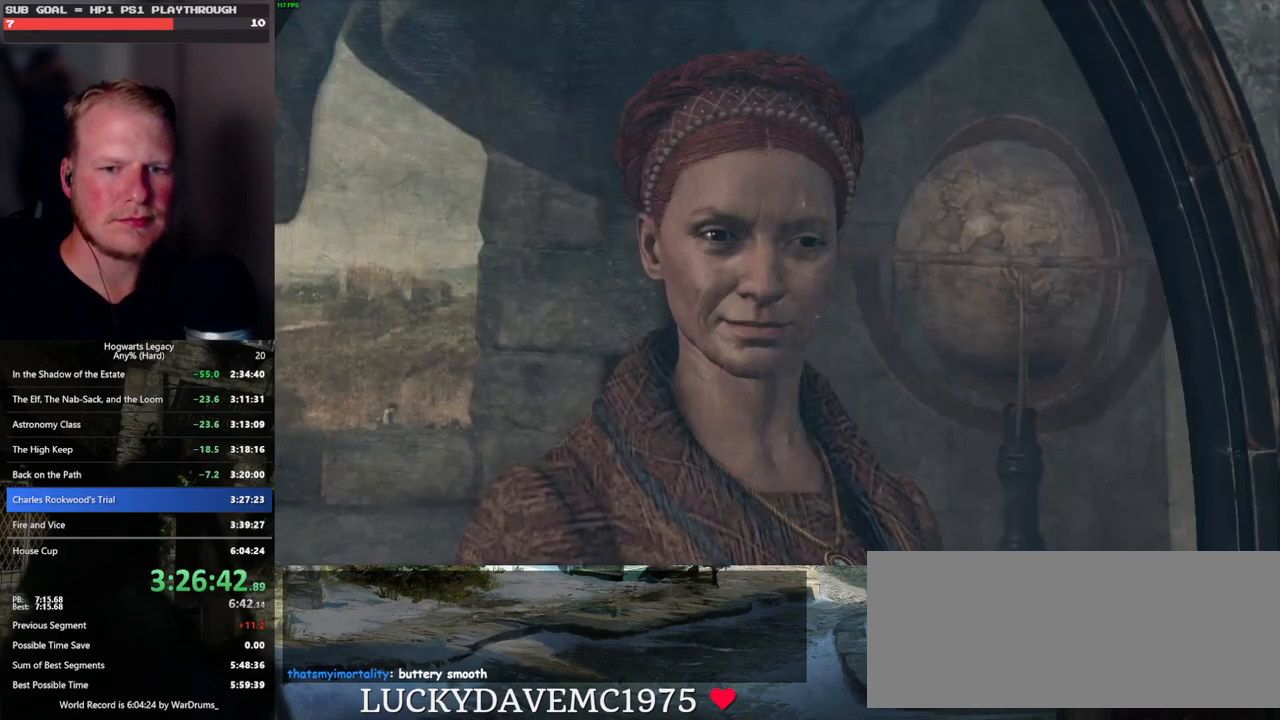
{"keys": [], "mouse": [], "events": [[83, "q", "down"], [83, "space", "down"], [133, "q", "up"], [133, "space", "up"], [200, "mouse_wheel", "down"], [250, "mouse_wheel", "up"], [250, "q", "down"], [250, "space", "down"], [267, "mouse_wheel", "down"], [300, "mouse_wheel", "up"], [300, "q", "up"], [300, "space", "up"], [317, "mouse_wheel", "down"], [383, "mouse_wheel", "up"], [417, "q", "down"], [417, "space", "down"], [467, "q", "up"], [467, "space", "up"]]}
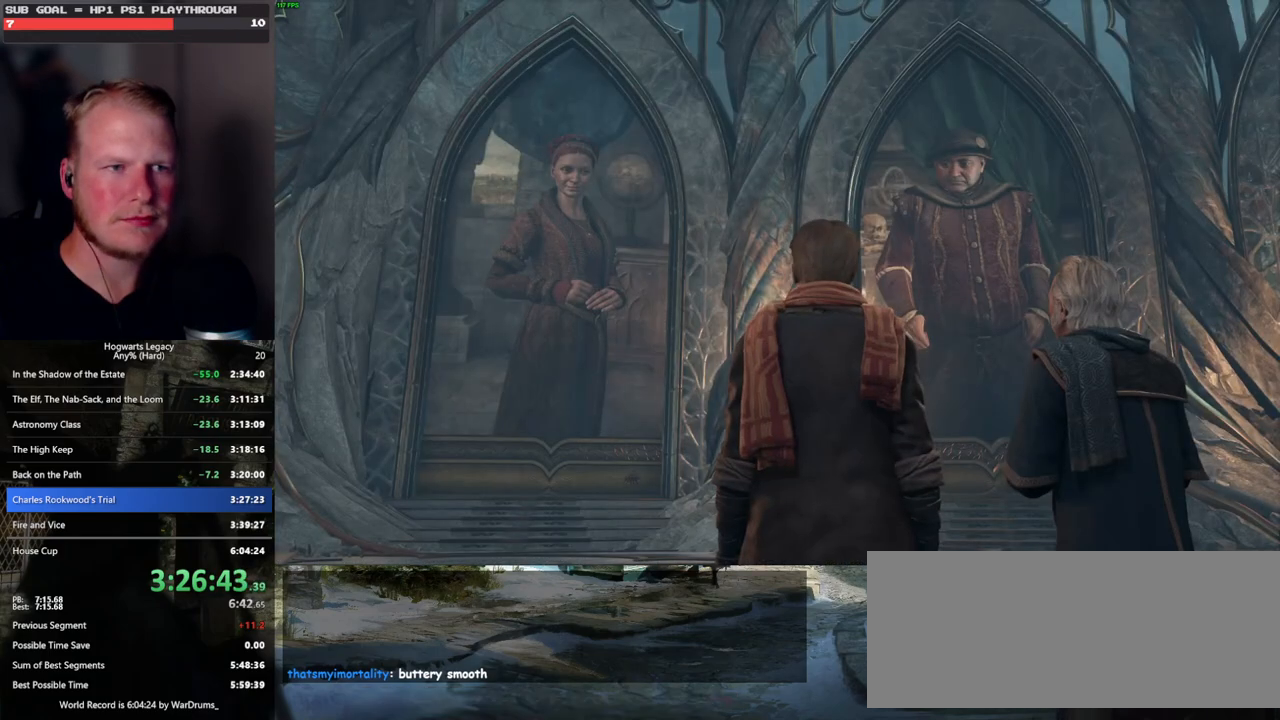
{"keys": [], "mouse": [], "events": [[83, "q", "down"], [83, "space", "down"], [117, "mouse_wheel", "down"], [133, "mouse_wheel", "up"], [133, "q", "up"], [150, "mouse_wheel", "down"], [167, "mouse_wheel", "up"], [167, "space", "up"], [183, "mouse_wheel", "down"], [233, "space", "down"], [317, "mouse_wheel", "up"], [317, "space", "up"], [417, "q", "down"], [417, "space", "down"], [467, "q", "up"], [483, "space", "up"]]}
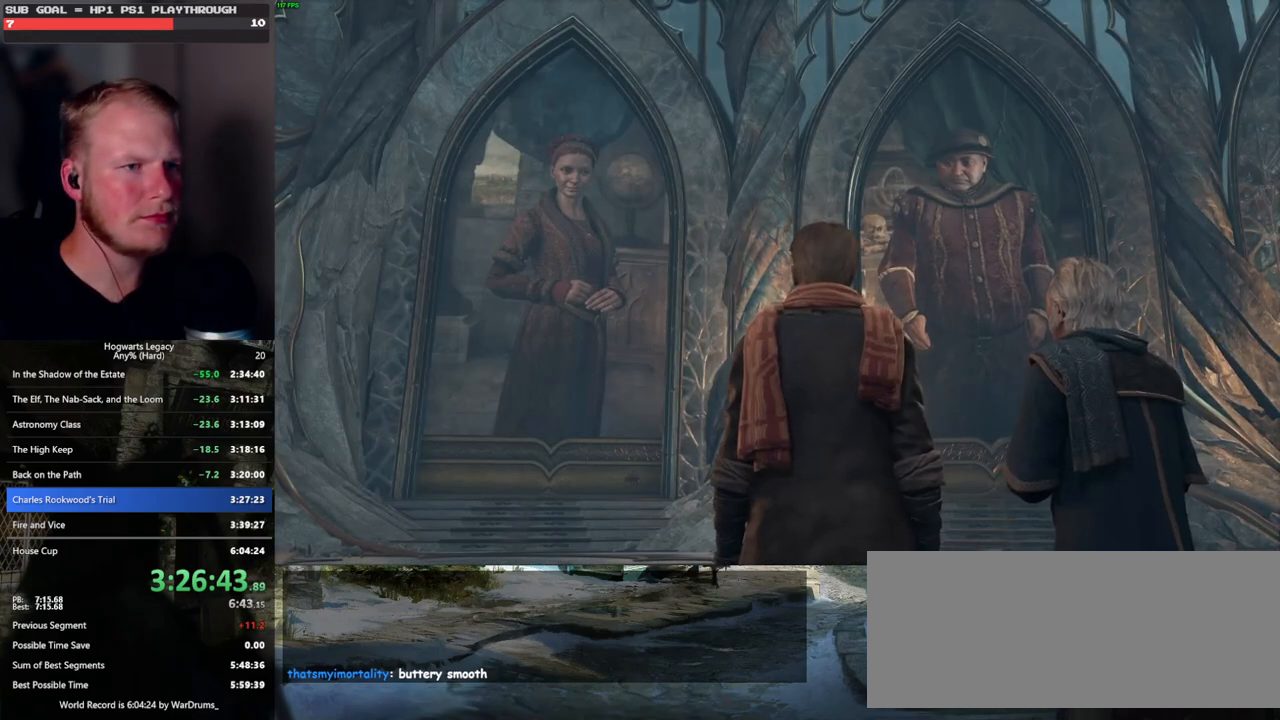
{"keys": [], "mouse": ["wheel"], "events": [[67, "mouse_wheel", "down"], [83, "mouse_wheel", "up"], [83, "q", "down"], [83, "space", "down"], [100, "mouse_wheel", "down"], [133, "q", "up"], [150, "mouse_wheel", "up"], [150, "space", "up"], [167, "mouse_wheel", "down"], [267, "mouse_wheel", "up"], [267, "q", "down"], [267, "space", "down"], [300, "q", "up"], [350, "space", "up"], [383, "space", "down"], [417, "q", "down"], [467, "q", "up"], [467, "space", "up"], [500, "mouse_wheel", "down"]]}
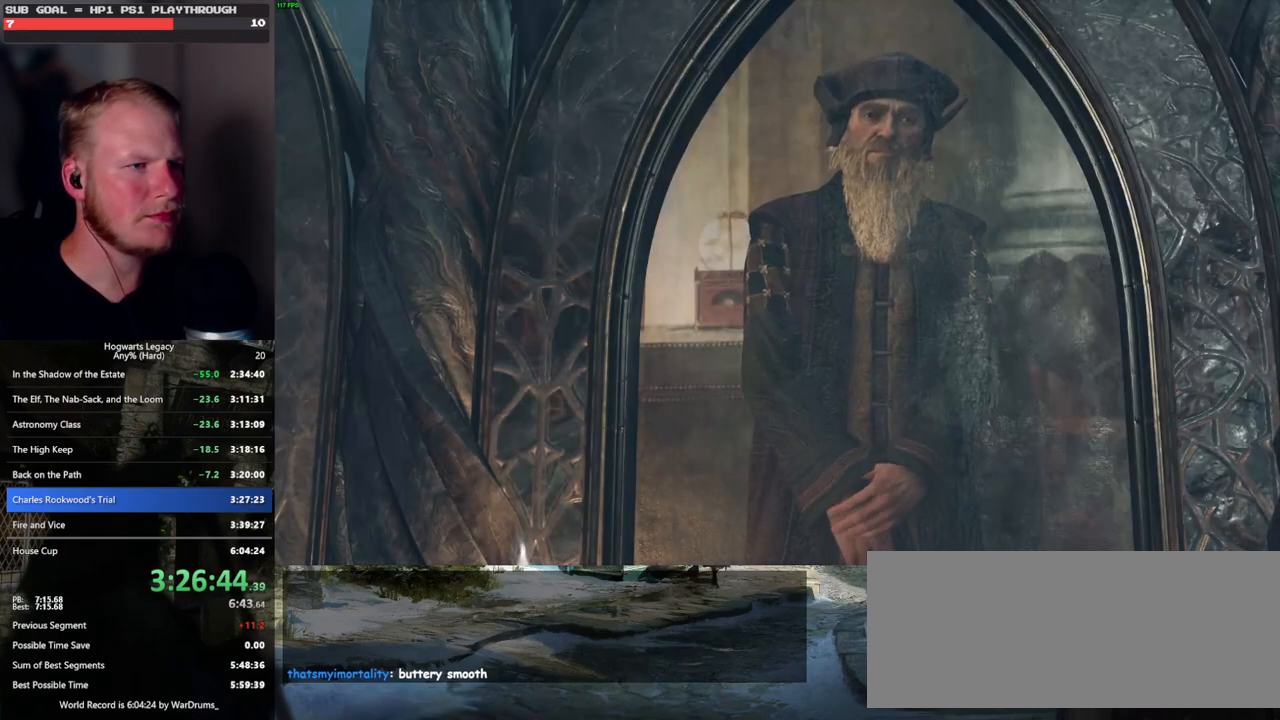
{"keys": [], "mouse": ["wheel"], "events": [[33, "mouse_wheel", "up"], [33, "q", "down"], [67, "space", "down"], [83, "mouse_wheel", "down"], [133, "mouse_wheel", "up"], [133, "q", "up"], [133, "space", "up"], [150, "mouse_wheel", "down"], [233, "mouse_wheel", "up"], [233, "space", "down"], [250, "q", "down"], [283, "q", "up"], [300, "space", "up"], [417, "space", "down"], [467, "mouse_wheel", "down"], [467, "space", "up"]]}
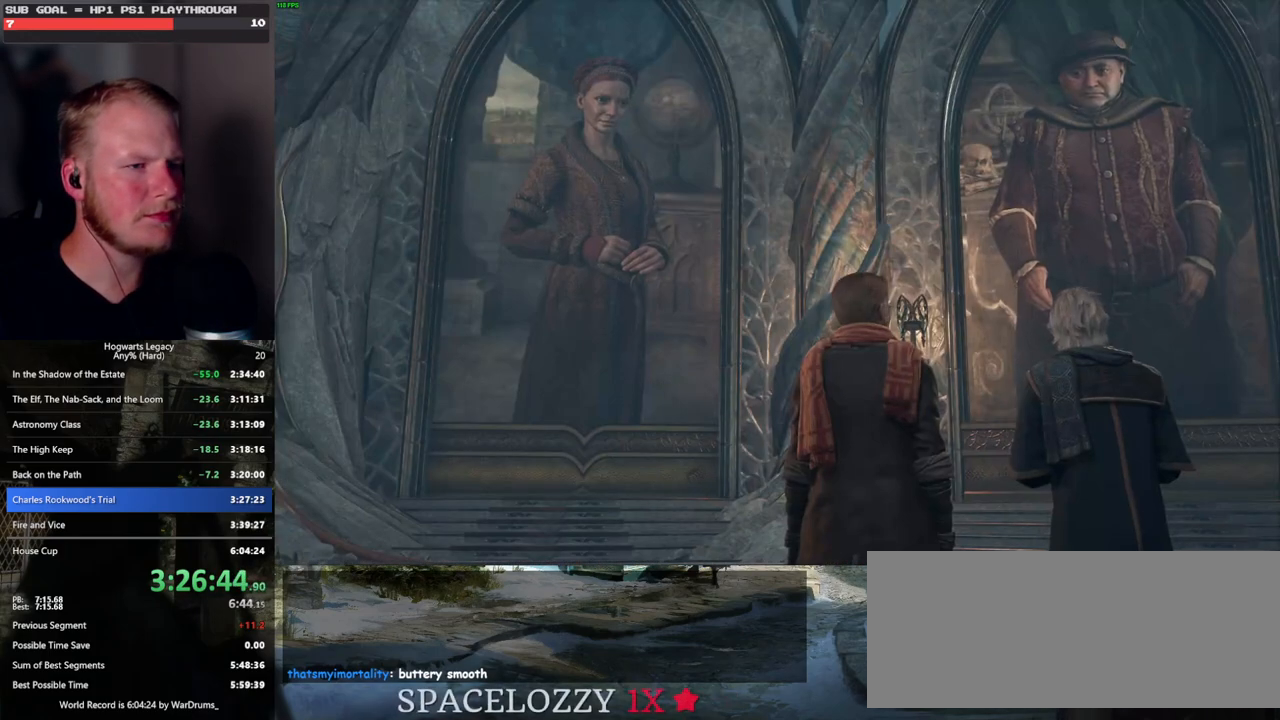
{"keys": [], "mouse": ["wheel"], "events": [[100, "mouse_wheel", "up"], [100, "space", "down"], [150, "space", "up"], [217, "space", "down"], [300, "space", "up"], [367, "mouse_wheel", "down"], [417, "q", "down"], [433, "mouse_wheel", "up"], [433, "space", "down"], [450, "space", "up"], [467, "mouse_wheel", "down"], [467, "q", "up"]]}
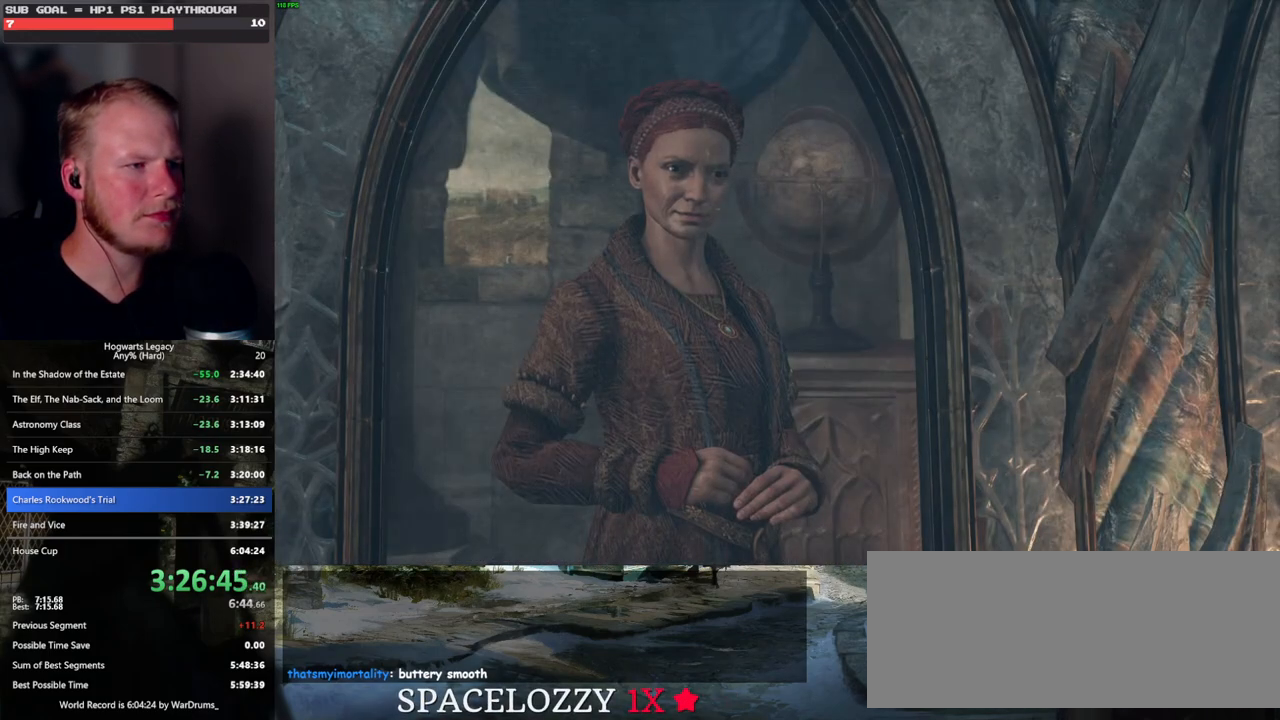
{"keys": [], "mouse": [], "events": [[83, "mouse_wheel", "up"], [83, "space", "down"], [133, "space", "up"], [250, "space", "down"], [283, "mouse_wheel", "down"], [283, "q", "down"], [300, "mouse_wheel", "up"], [300, "q", "up"], [300, "space", "up"], [333, "mouse_wheel", "down"], [417, "mouse_wheel", "up"], [417, "space", "down"], [433, "mouse_wheel", "down"], [433, "q", "down"], [467, "mouse_wheel", "up"], [467, "q", "up"], [467, "space", "up"]]}
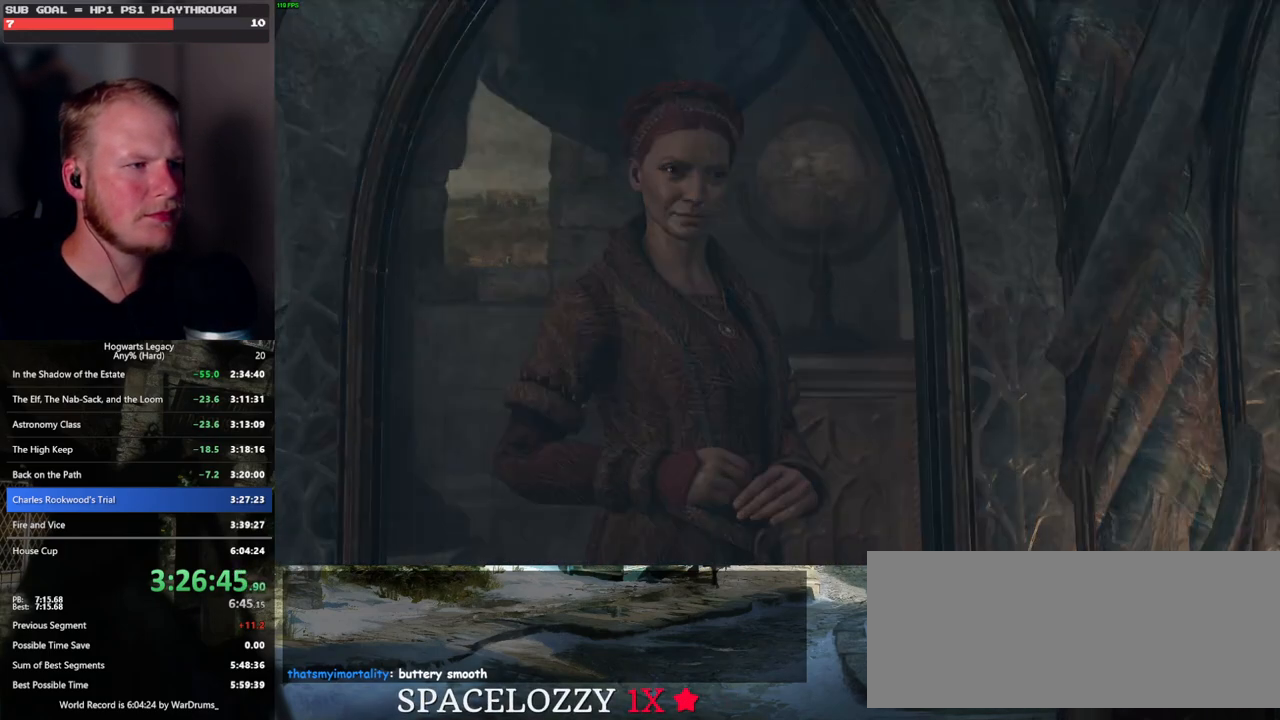
{"keys": [], "mouse": [], "events": [[83, "space", "down"], [117, "space", "up"]]}